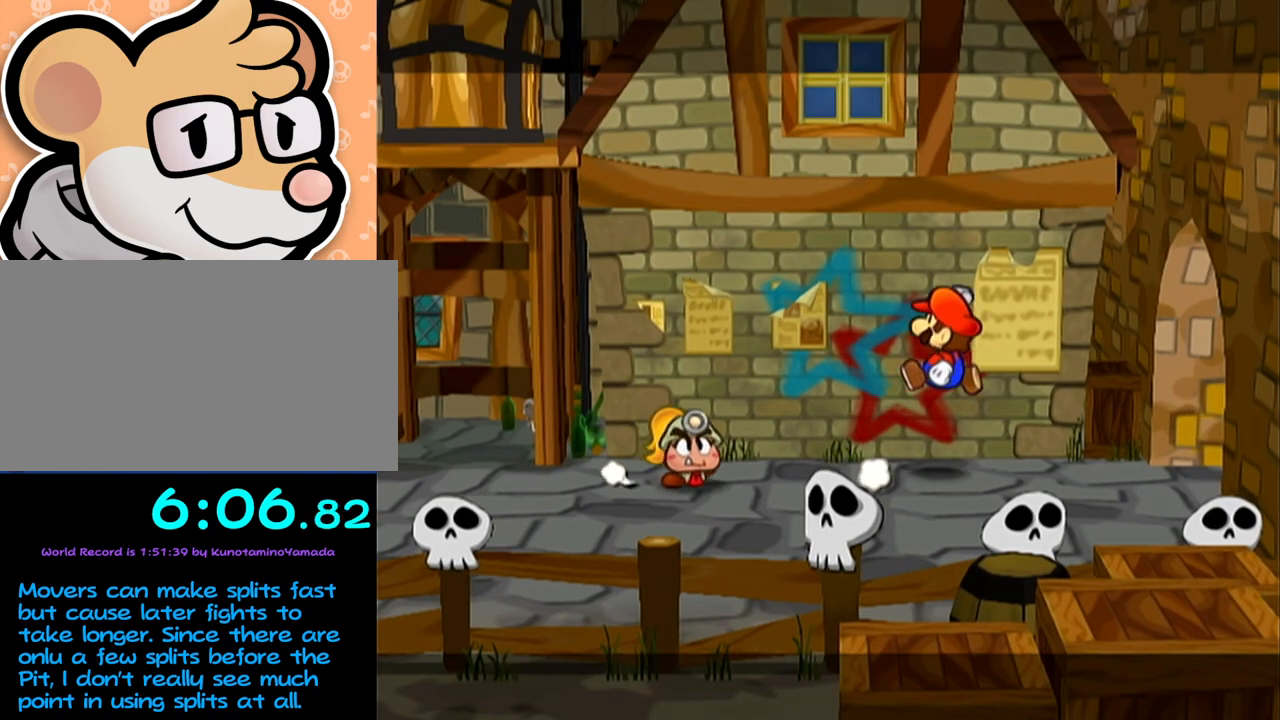
Gameplay with a controller (Nintendo layout); each line is a JSON object with the inputs held at the frame after it. "events" lists button and stick changes between this image and that frame as [ms after this image, input, new state], when the widget could be followed in between. Not read: L3 R3 right_stick.
{"buttons": [], "left_stick": "right", "events": [[217, "left_stick", "down-right"], [333, "left_stick", "right"], [367, "A", "down"], [400, "A", "up"]]}
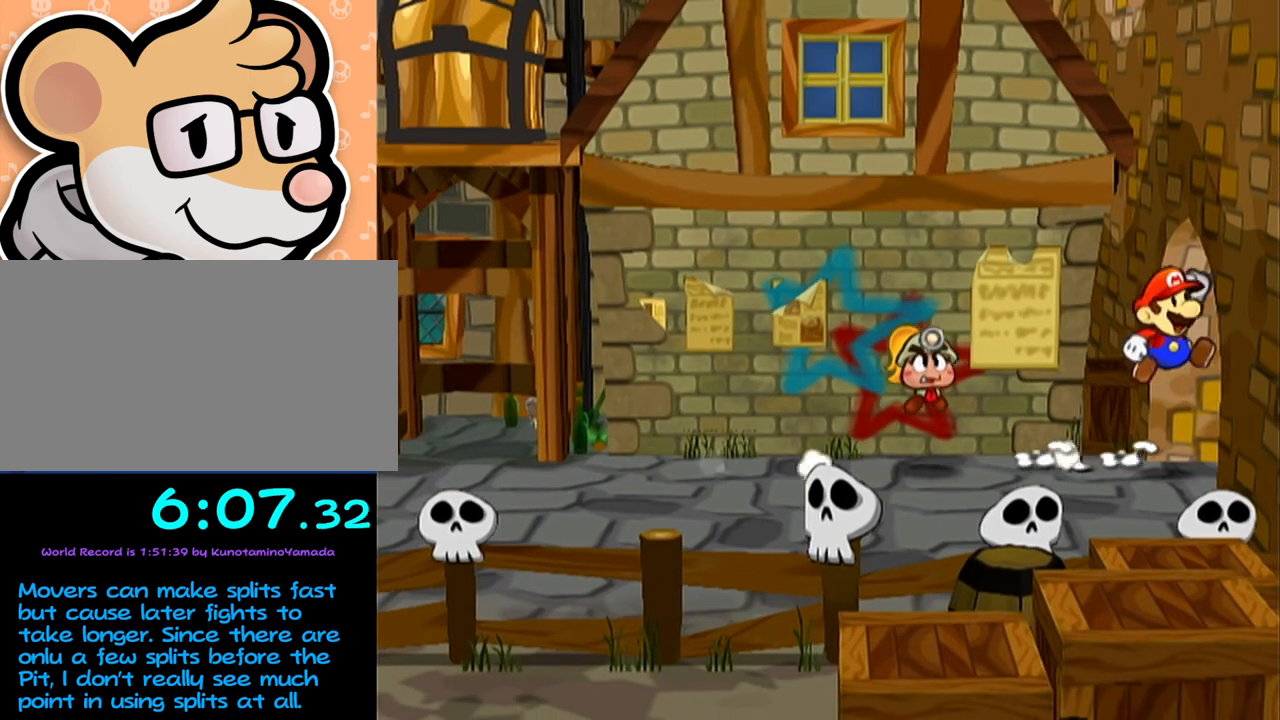
{"buttons": [], "left_stick": "center", "events": [[367, "left_stick", "center"]]}
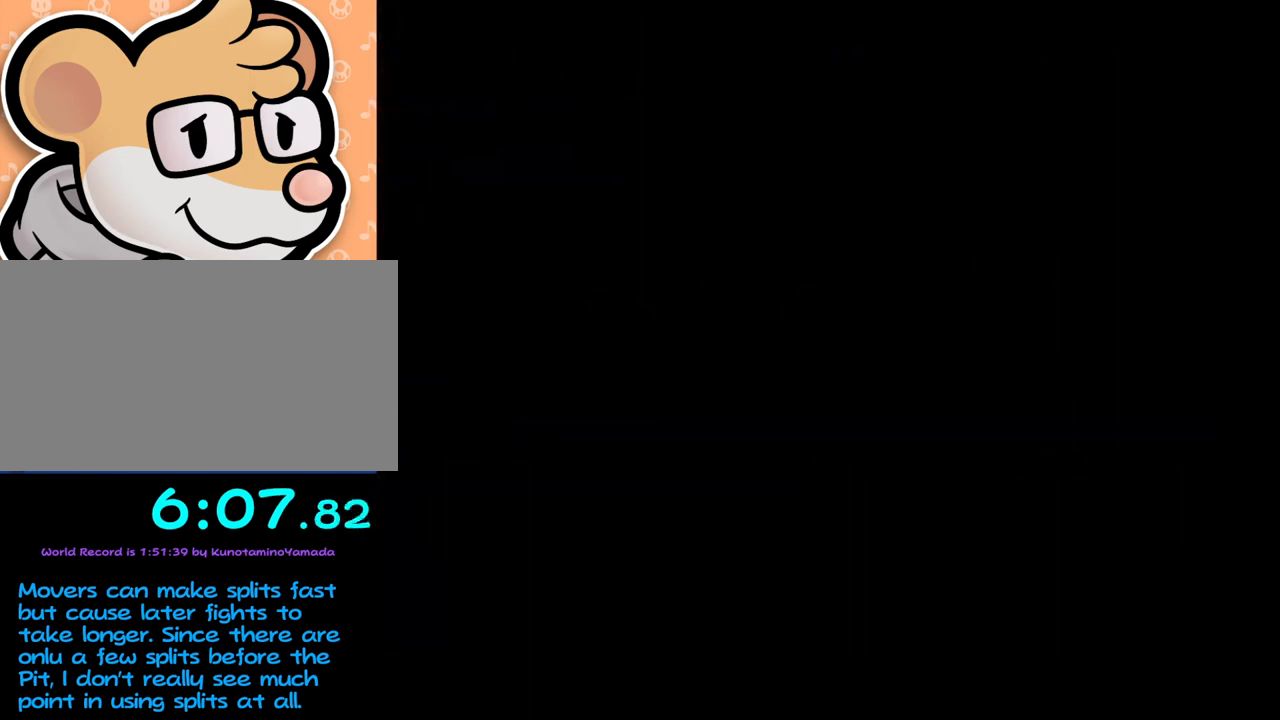
{"buttons": [], "left_stick": "center", "events": []}
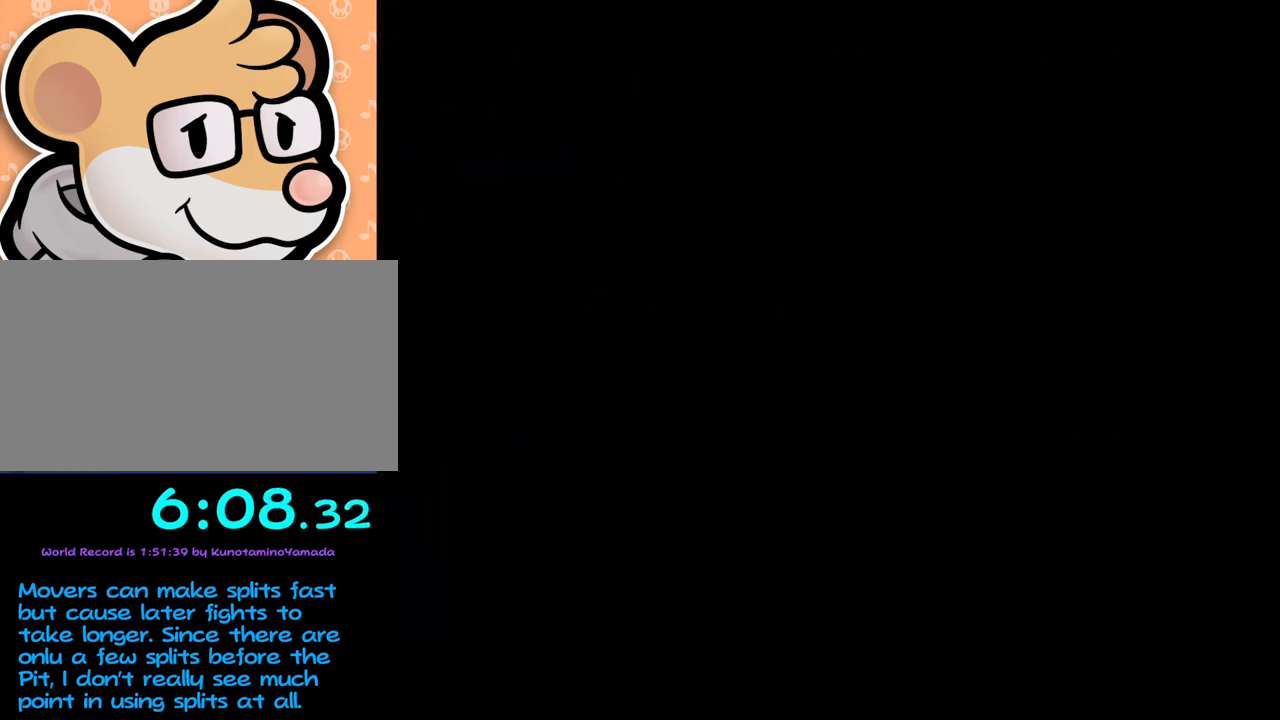
{"buttons": [], "left_stick": "center", "events": []}
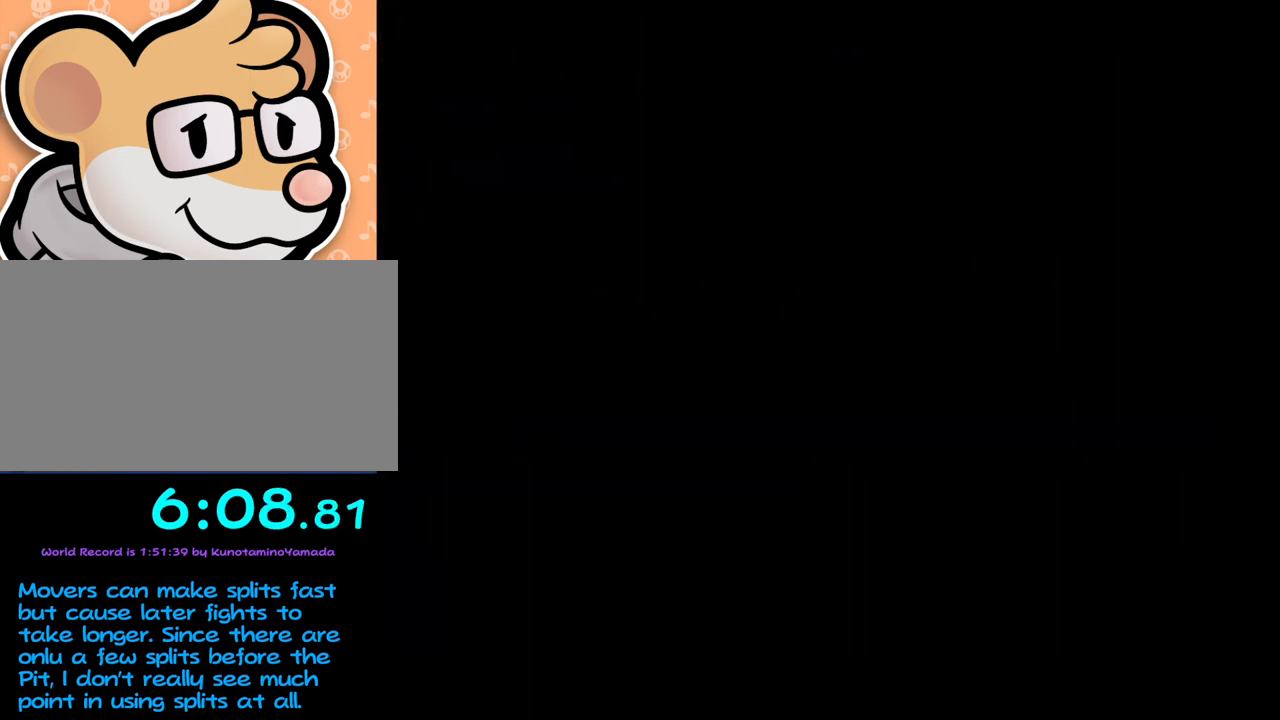
{"buttons": [], "left_stick": "center", "events": []}
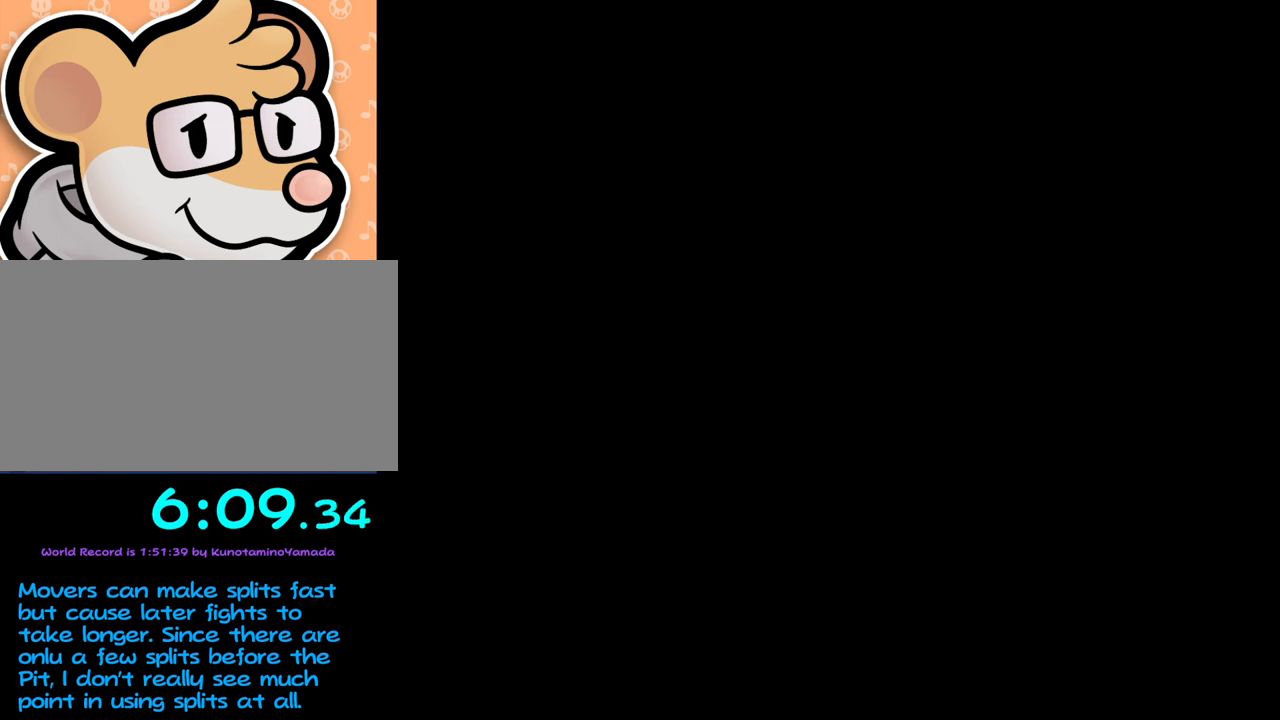
{"buttons": [], "left_stick": "center", "events": []}
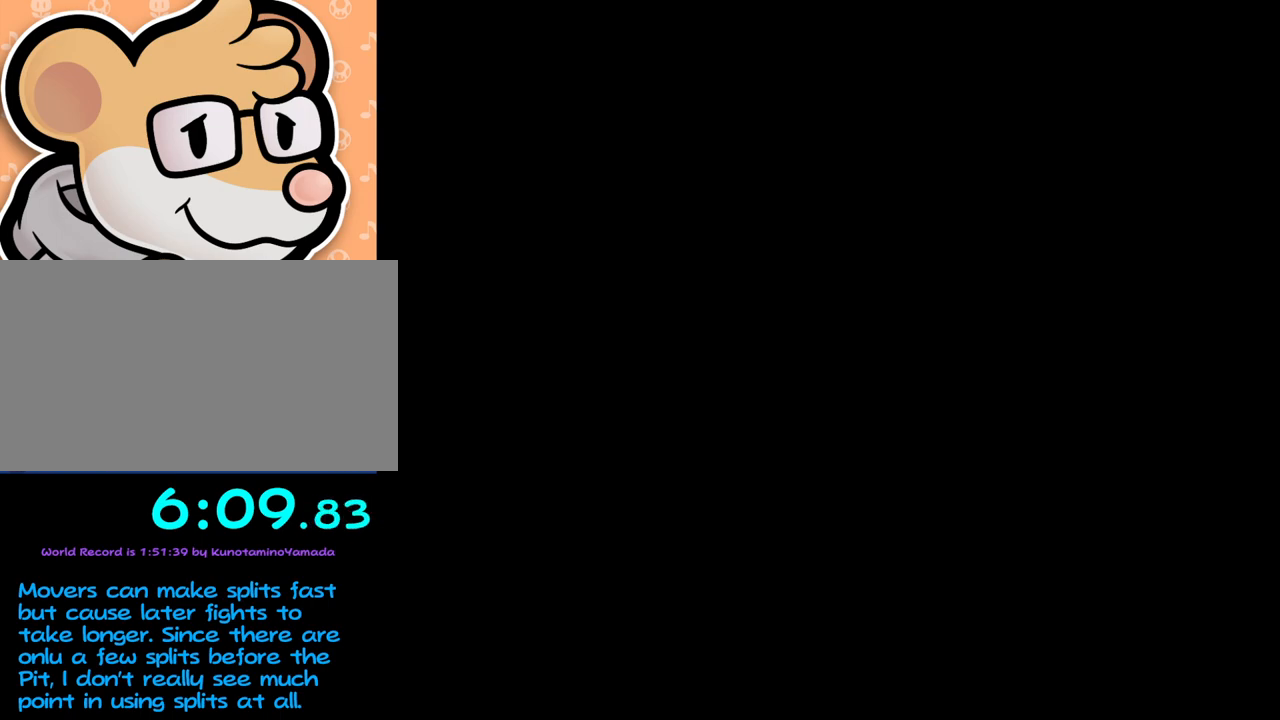
{"buttons": [], "left_stick": "center", "events": []}
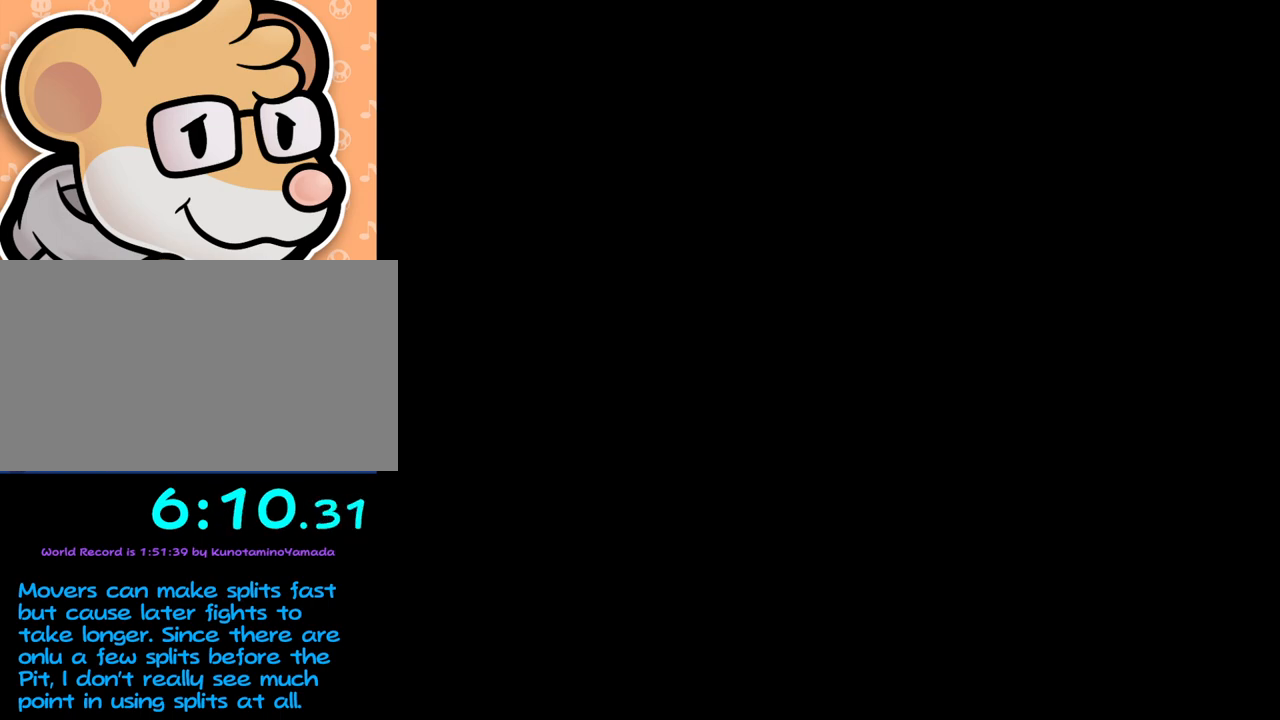
{"buttons": [], "left_stick": "center", "events": []}
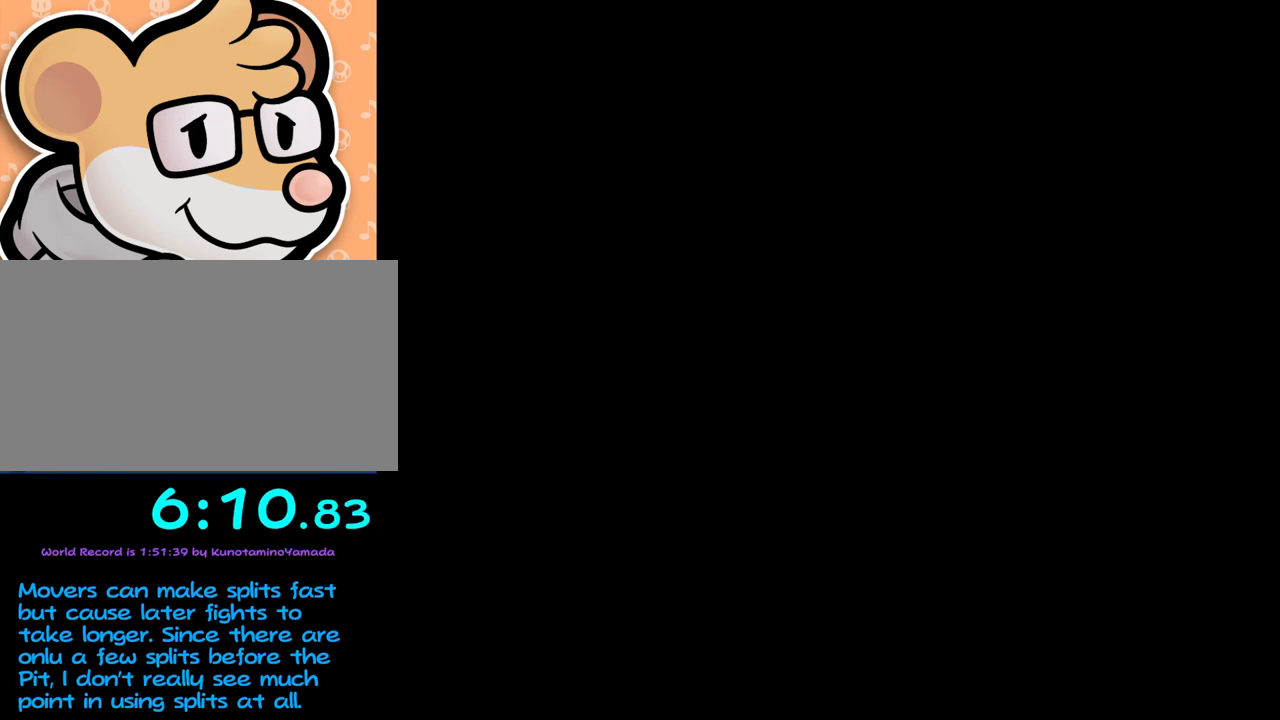
{"buttons": ["A"], "left_stick": "center", "events": [[233, "A", "down"], [267, "A", "up"], [500, "A", "down"]]}
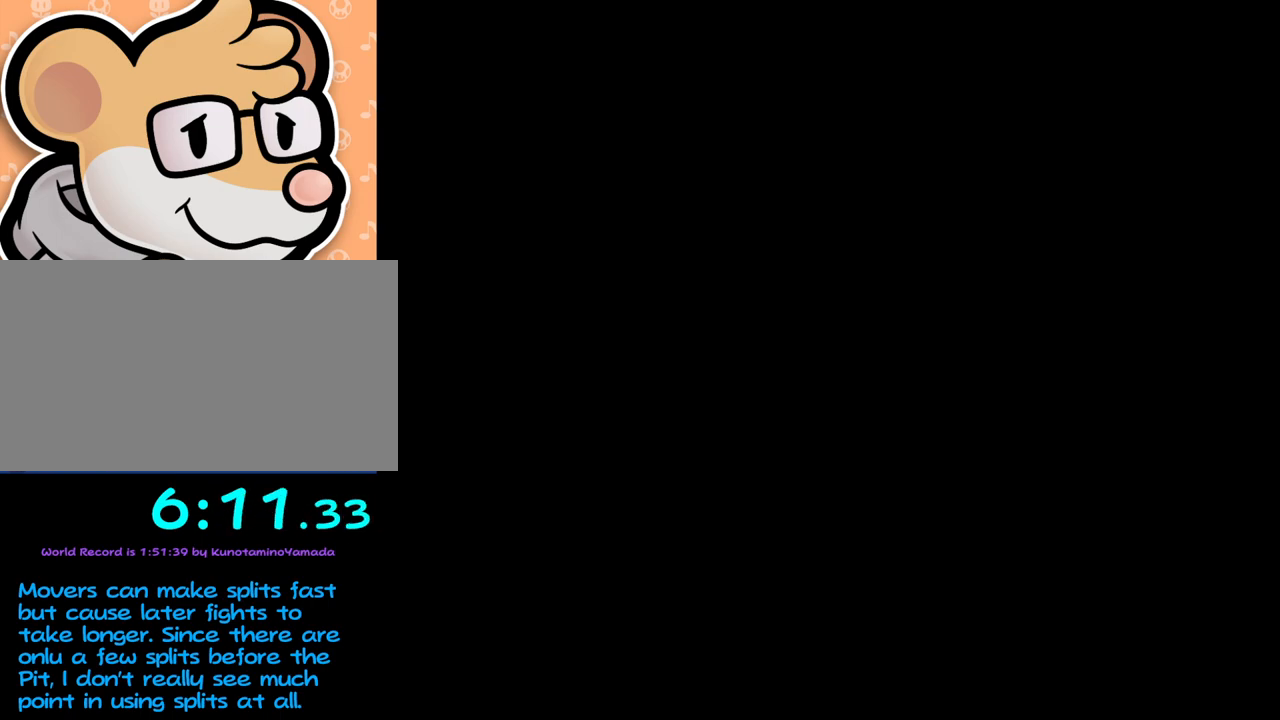
{"buttons": ["B"], "left_stick": "center"}
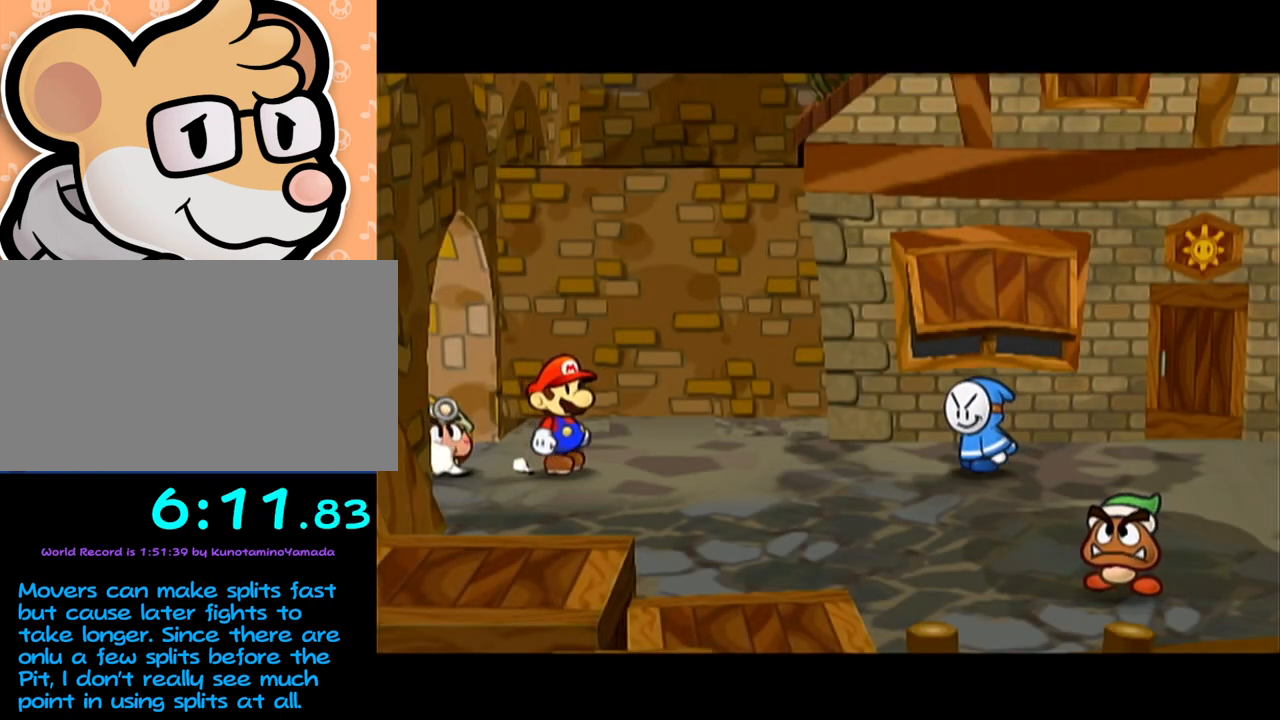
{"buttons": [], "left_stick": "center"}
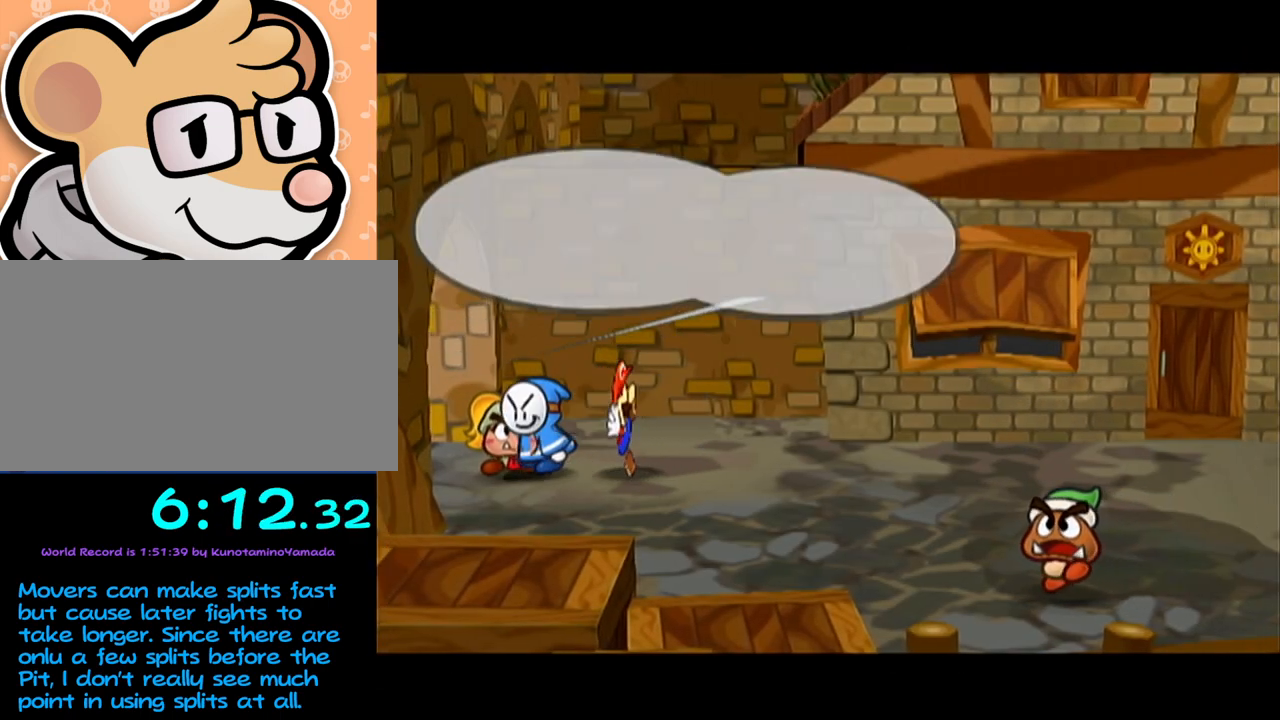
{"buttons": [], "left_stick": "center", "events": [[17, "A", "down"], [83, "A", "up"], [150, "A", "down"], [183, "A", "up"], [250, "A", "down"], [317, "A", "up"], [367, "A", "down"], [400, "A", "up"]]}
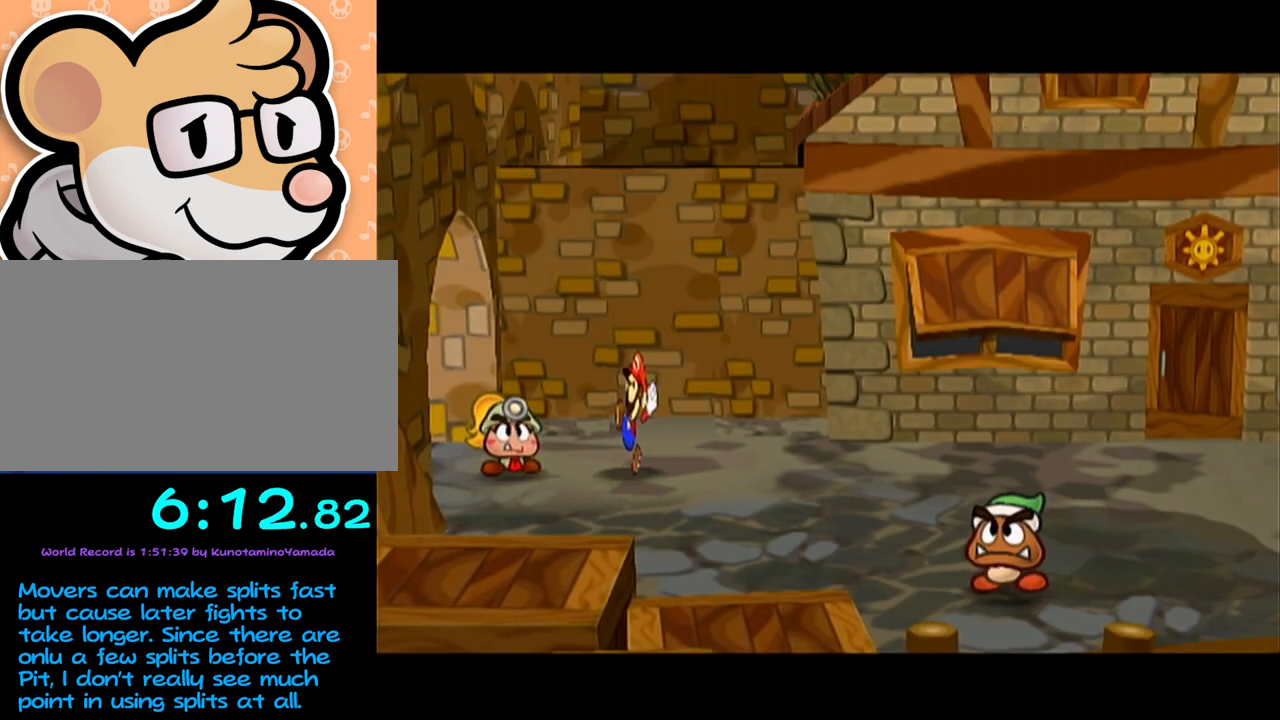
{"buttons": ["B"], "left_stick": "center"}
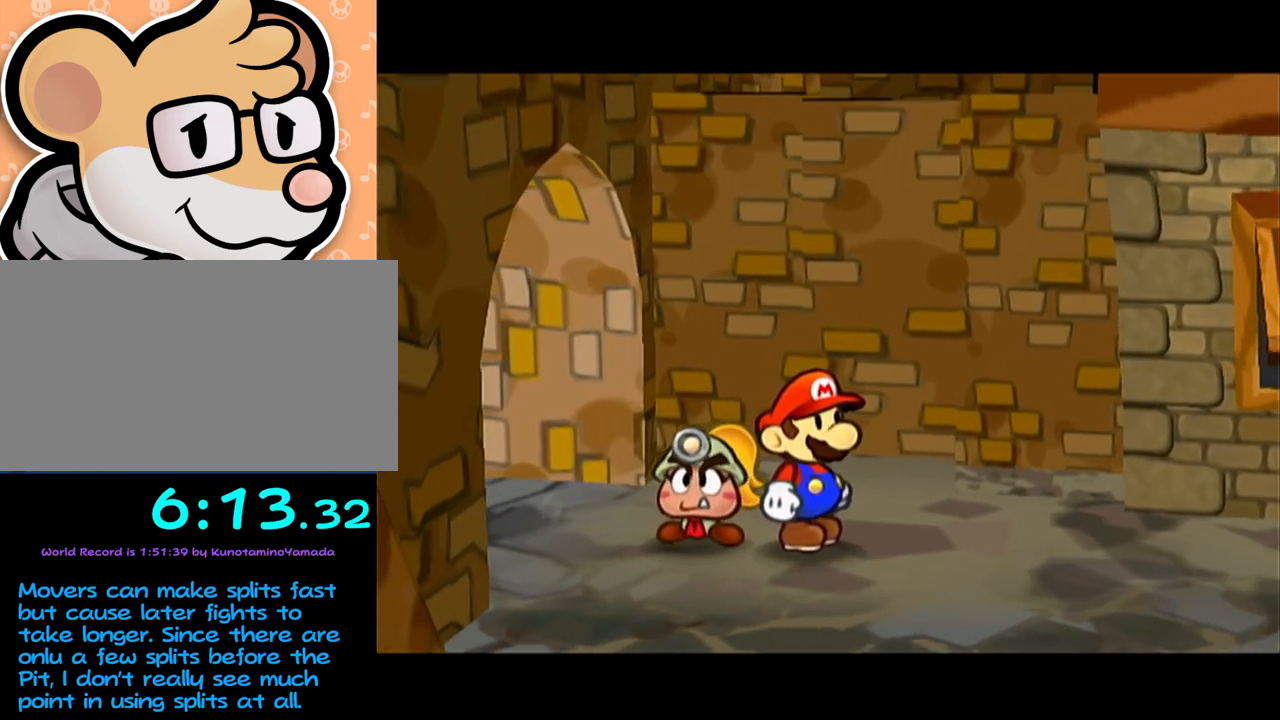
{"buttons": ["A"], "left_stick": "center"}
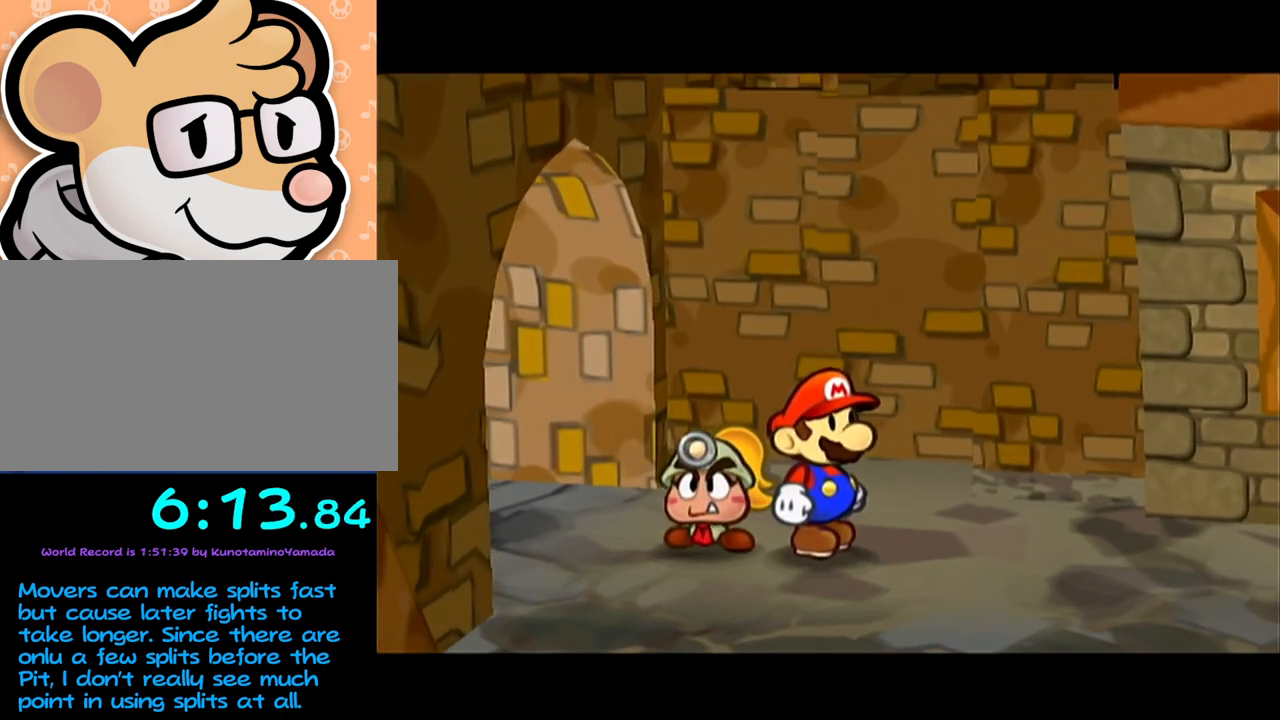
{"buttons": [], "left_stick": "center", "events": [[83, "A", "up"], [117, "A", "down"], [200, "A", "up"], [267, "A", "down"], [333, "A", "up"], [400, "A", "down"], [467, "A", "up"]]}
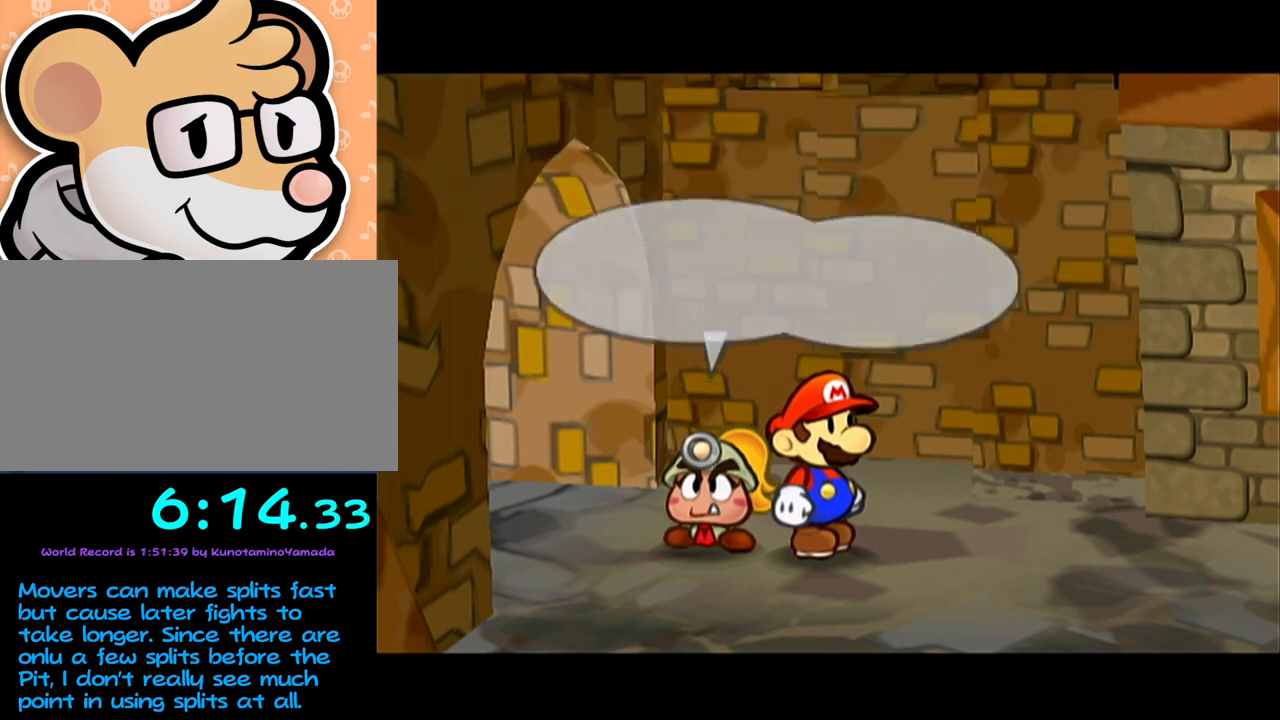
{"buttons": [], "left_stick": "center", "events": [[17, "A", "down"], [83, "A", "up"], [117, "A", "down"], [183, "A", "up"]]}
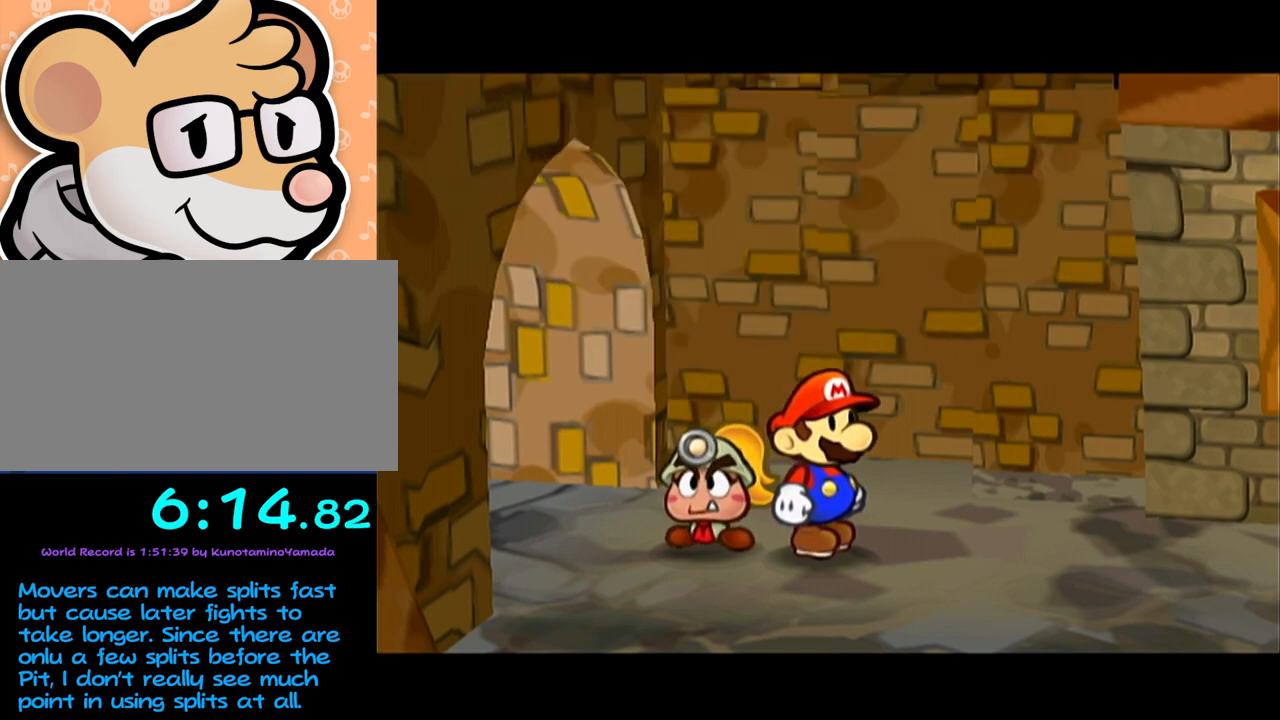
{"buttons": [], "left_stick": "center", "events": []}
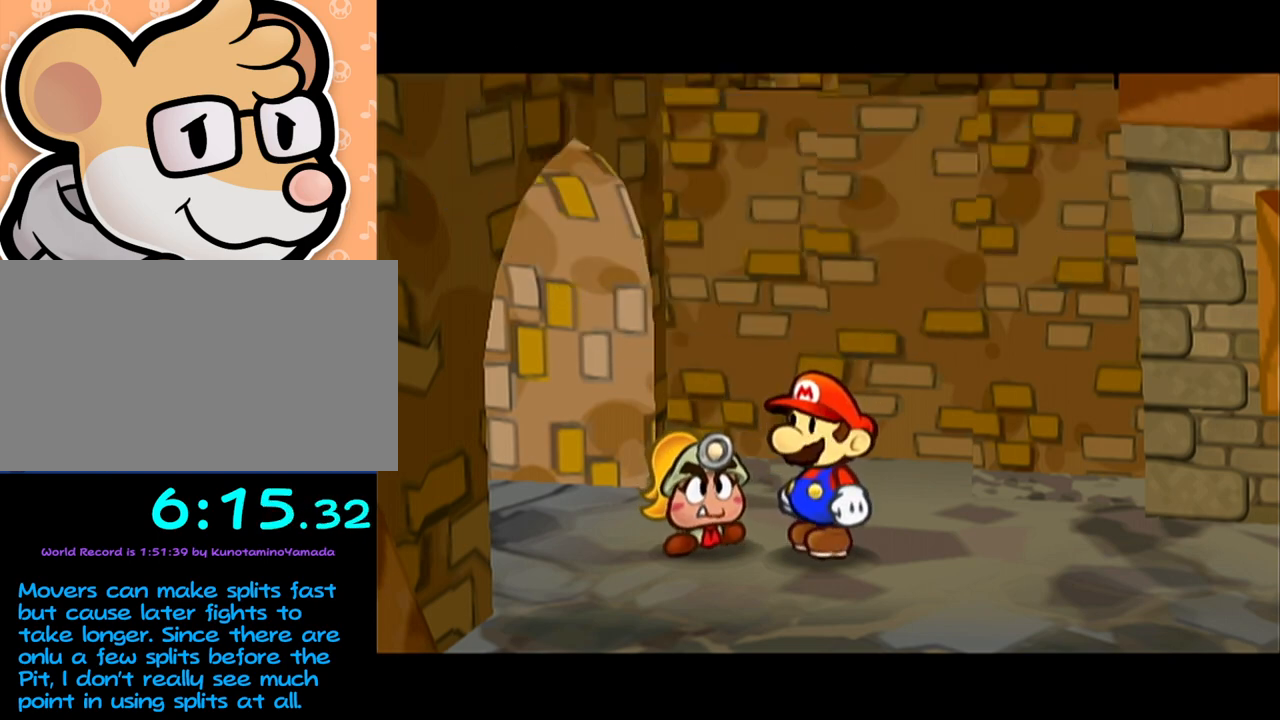
{"buttons": [], "left_stick": "center", "events": []}
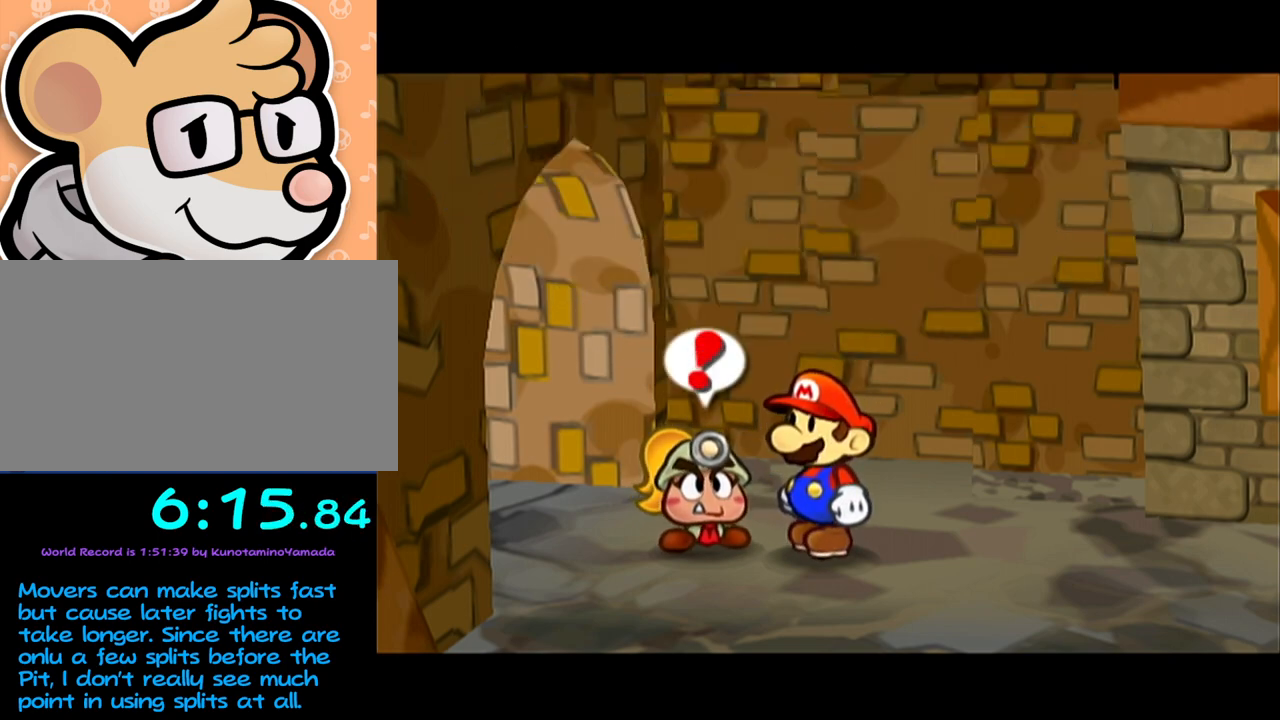
{"buttons": [], "left_stick": "center", "events": [[183, "L1", "down"], [183, "R1", "down"], [217, "L1", "up"], [217, "R1", "up"], [317, "A", "down"], [383, "A", "up"]]}
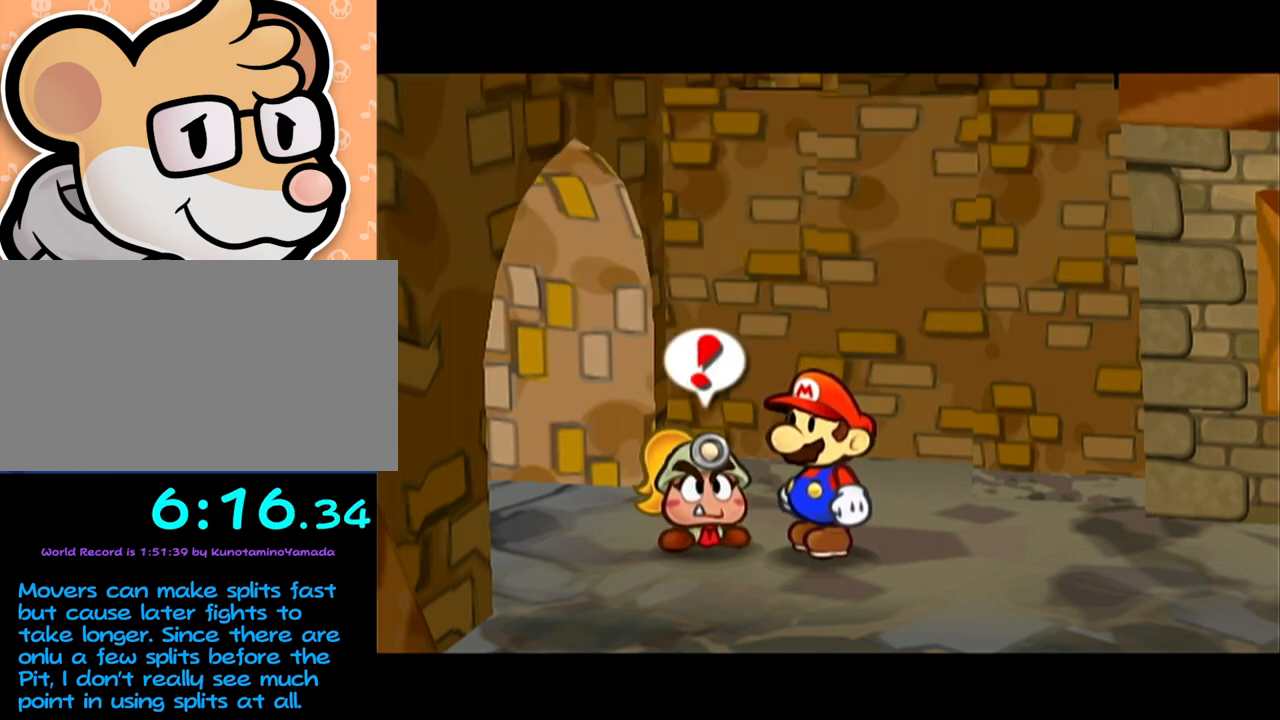
{"buttons": ["A"], "left_stick": "center", "events": [[133, "A", "down"], [167, "A", "up"], [233, "A", "down"], [300, "A", "up"], [350, "A", "down"], [417, "A", "up"], [467, "A", "down"]]}
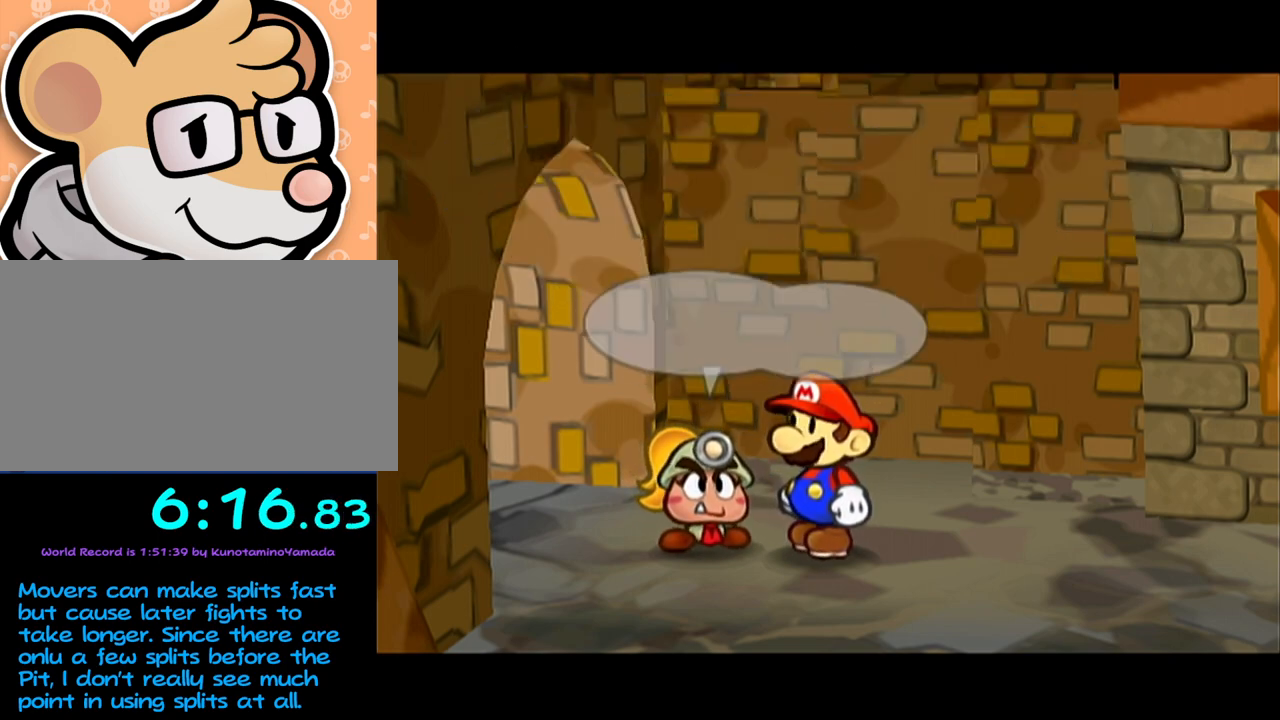
{"buttons": [], "left_stick": "center", "events": [[33, "A", "up"], [100, "A", "down"], [167, "A", "up"], [217, "A", "down"], [283, "A", "up"], [350, "A", "down"], [417, "A", "up"]]}
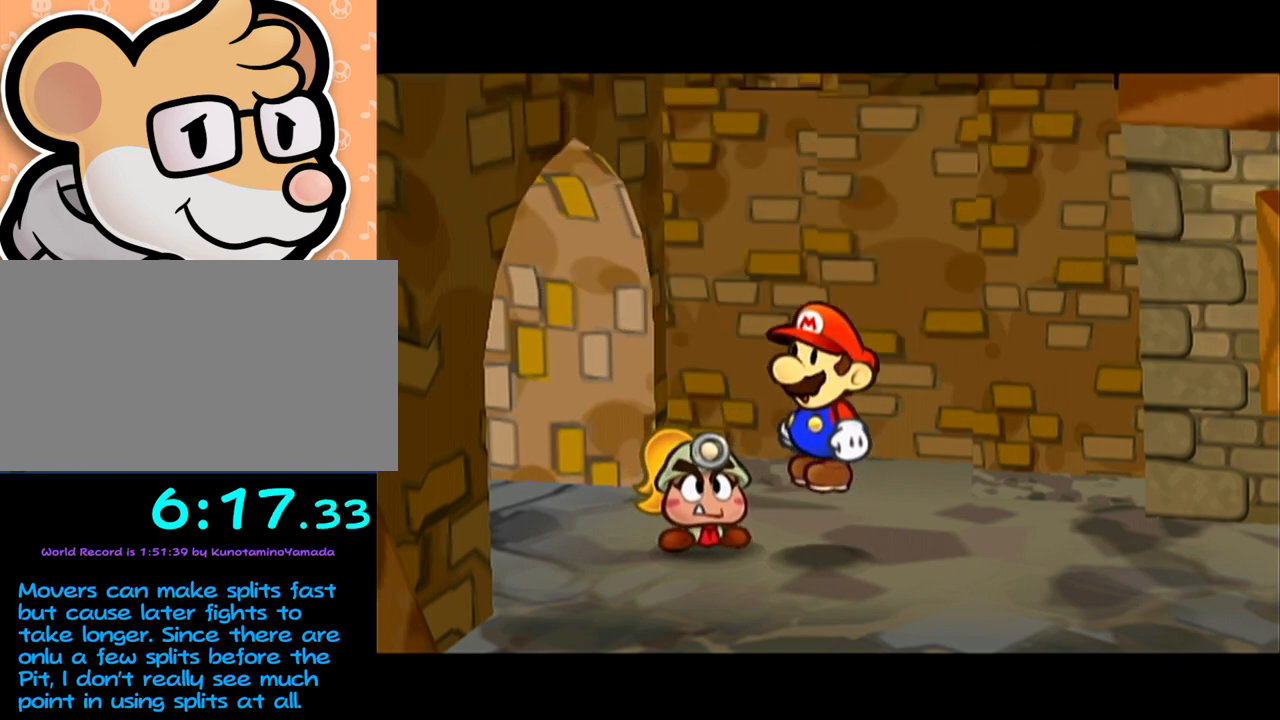
{"buttons": [], "left_stick": "center", "events": []}
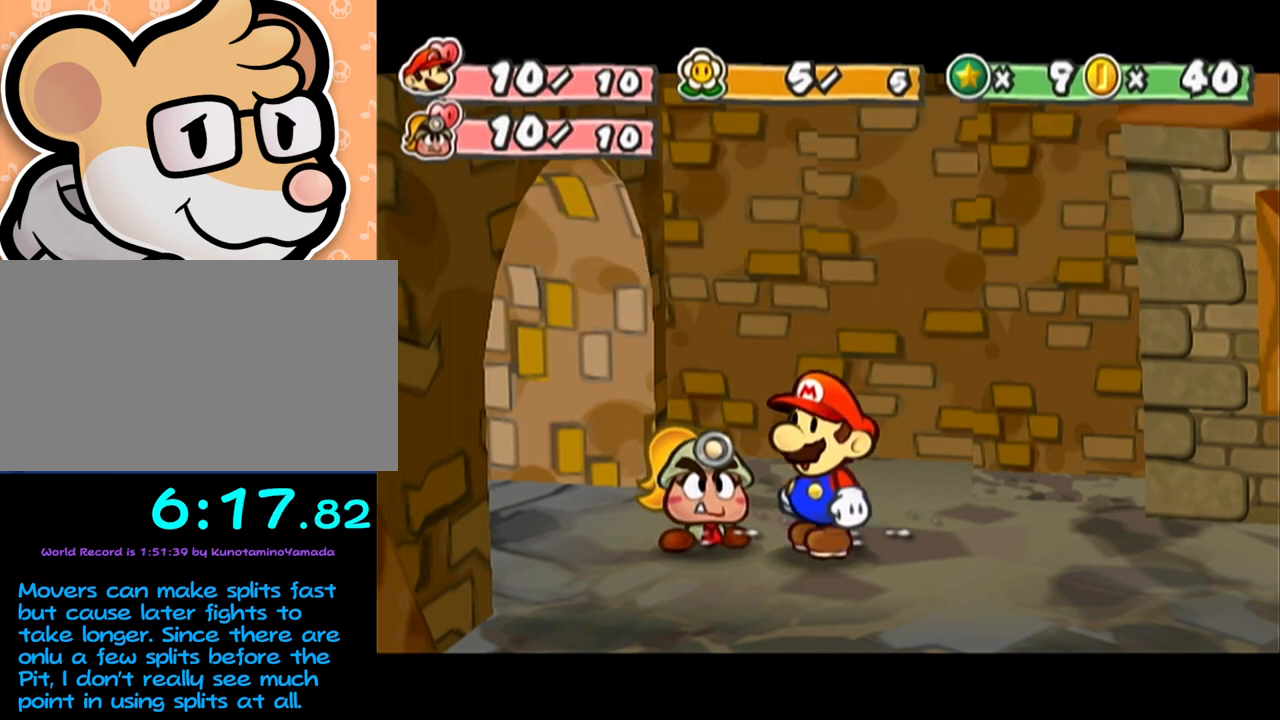
{"buttons": [], "left_stick": "center", "events": []}
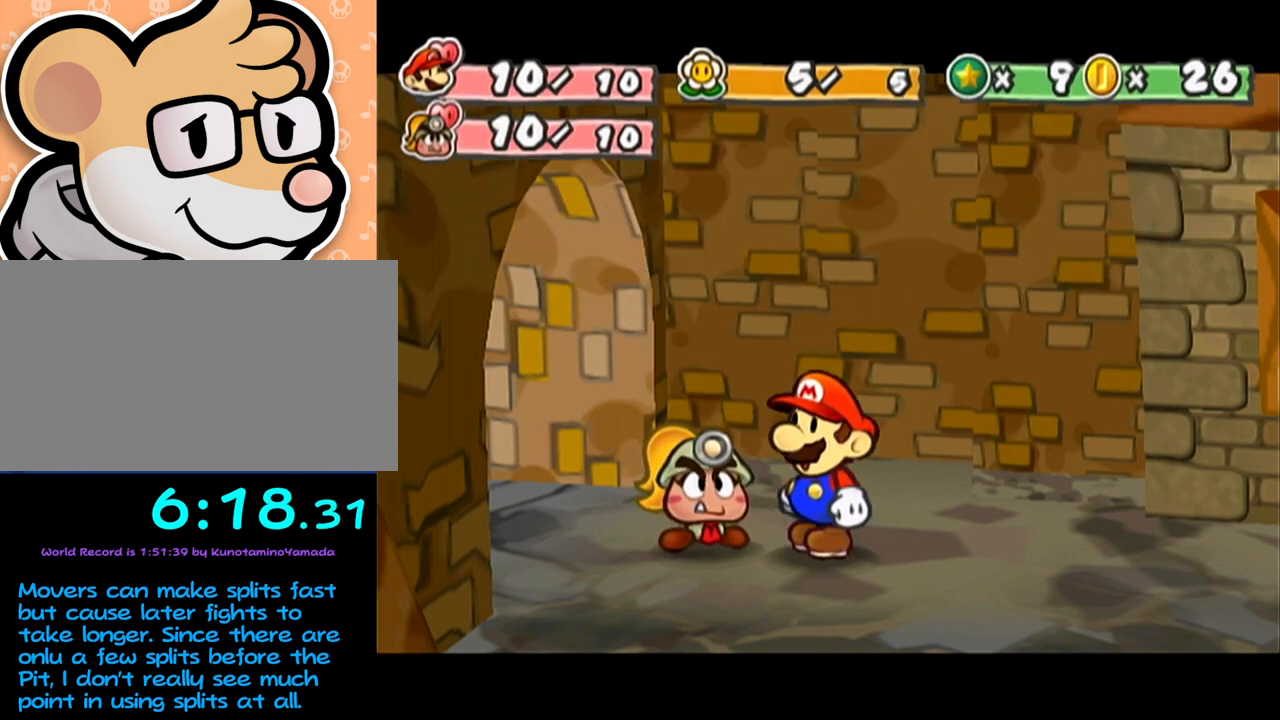
{"buttons": [], "left_stick": "center", "events": []}
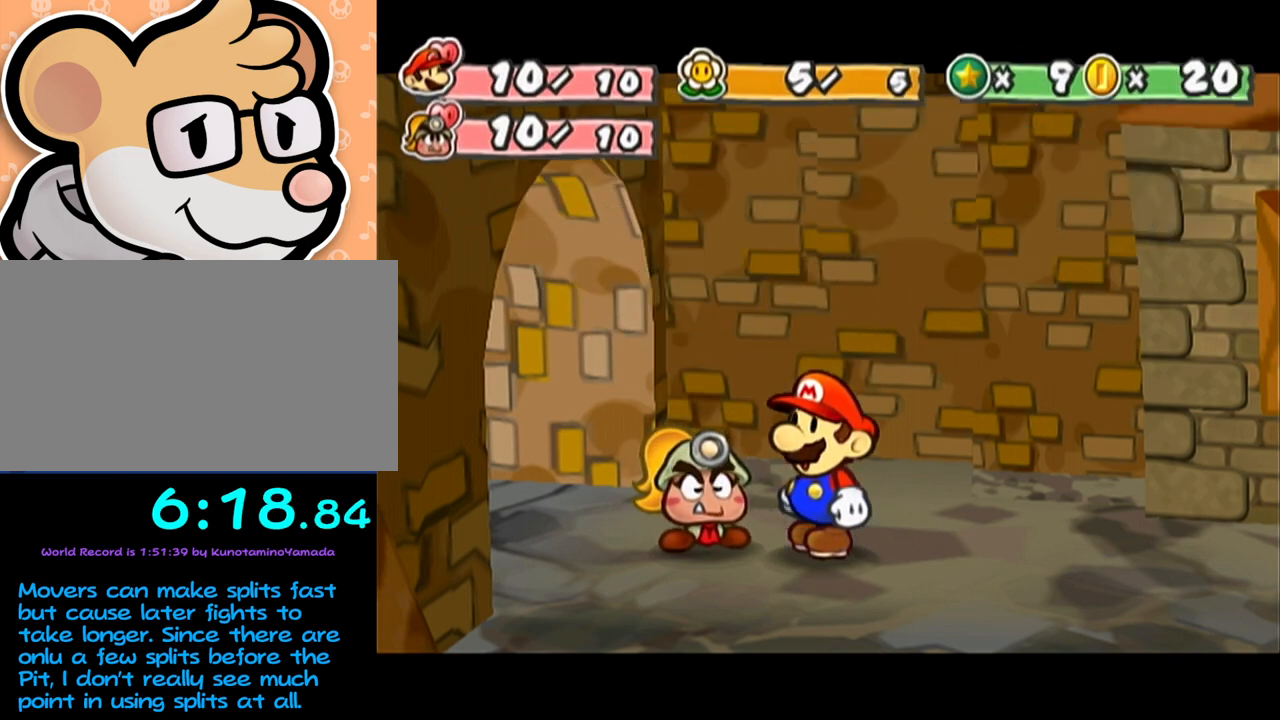
{"buttons": ["B"], "left_stick": "center"}
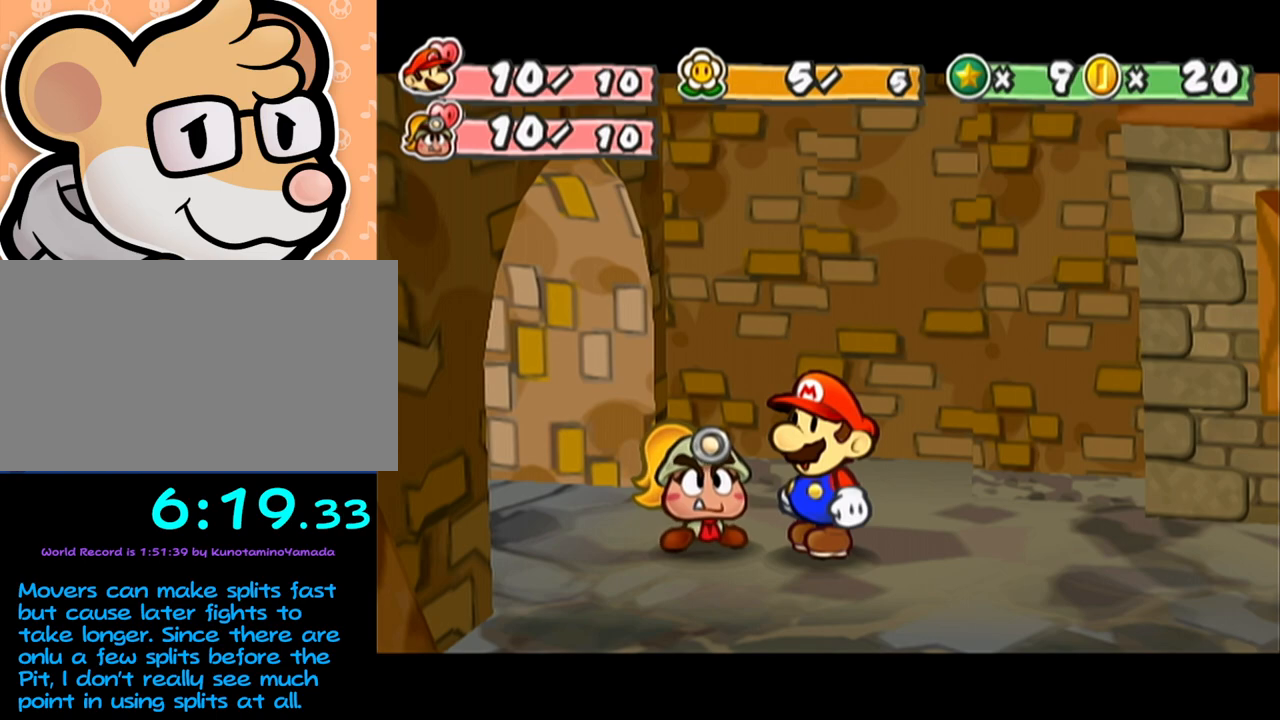
{"buttons": ["A"], "left_stick": "center"}
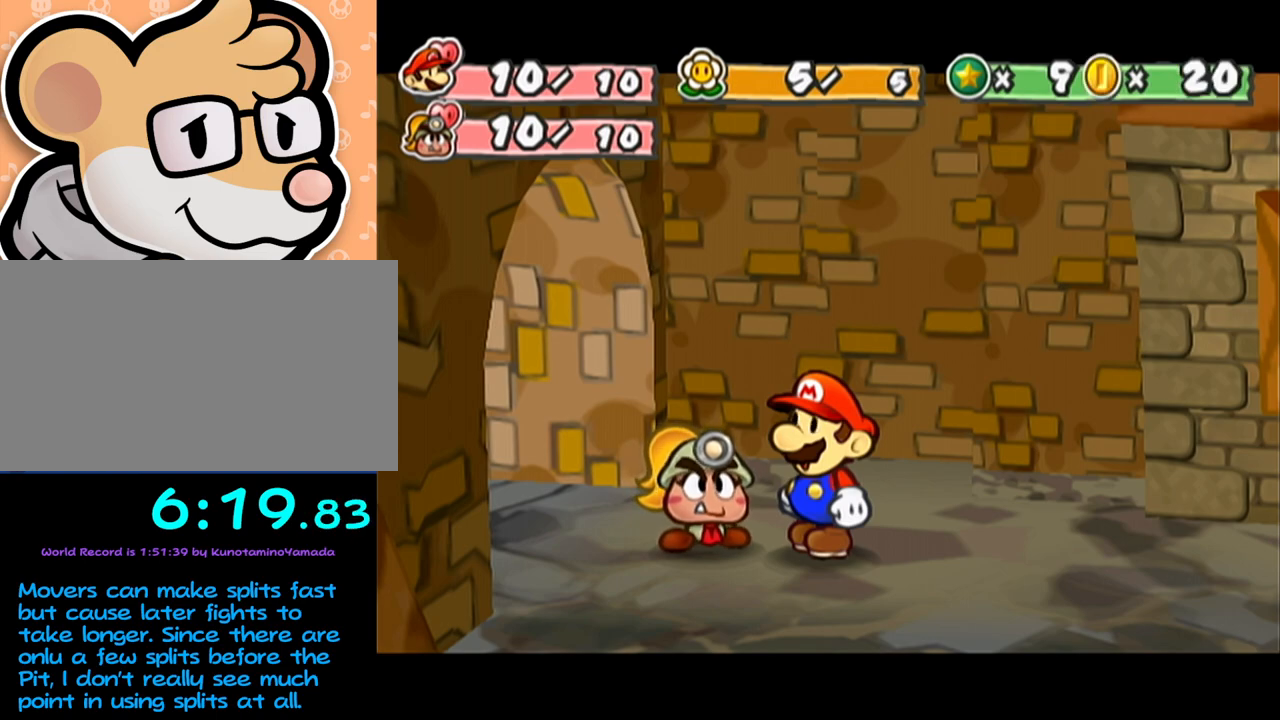
{"buttons": ["A"], "left_stick": "center", "events": [[17, "A", "up"], [67, "A", "down"], [133, "A", "up"], [183, "A", "down"], [250, "A", "up"], [317, "A", "down"], [383, "A", "up"], [450, "A", "down"]]}
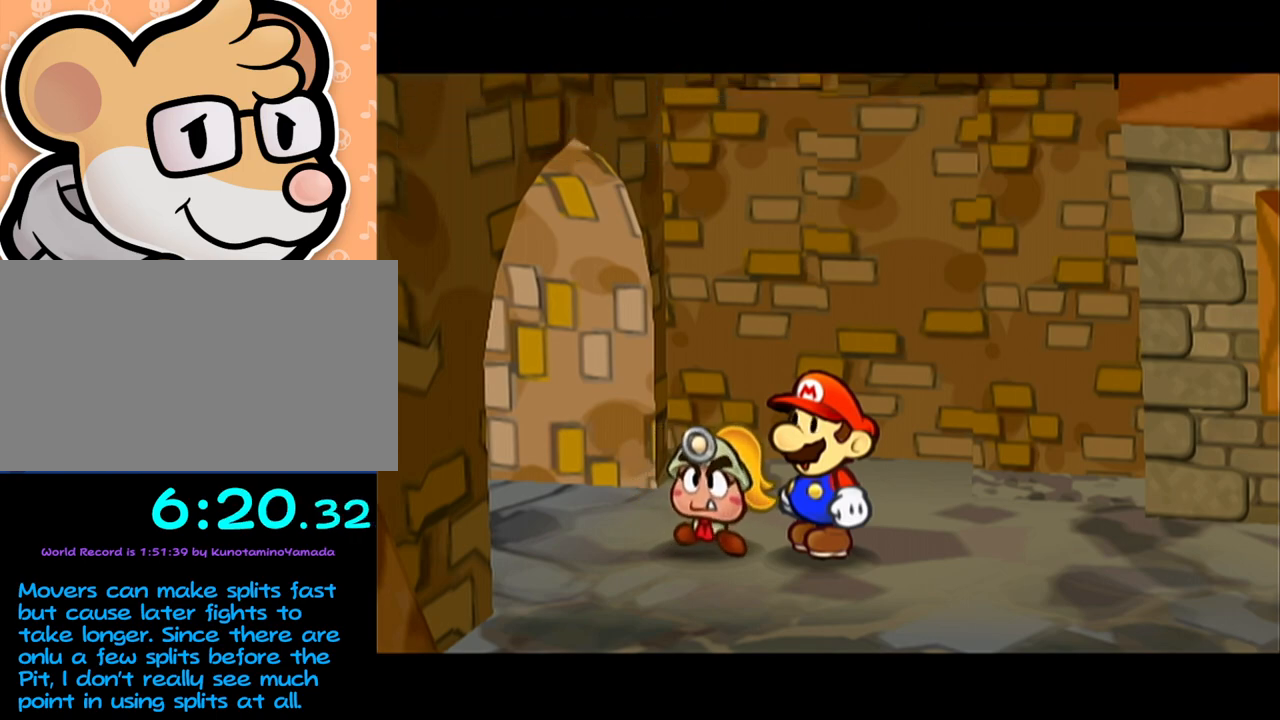
{"buttons": ["A"], "left_stick": "center", "events": [[33, "A", "up"], [67, "A", "down"], [133, "A", "up"], [200, "A", "down"], [300, "A", "up"], [317, "A", "down"], [383, "A", "up"], [450, "A", "down"]]}
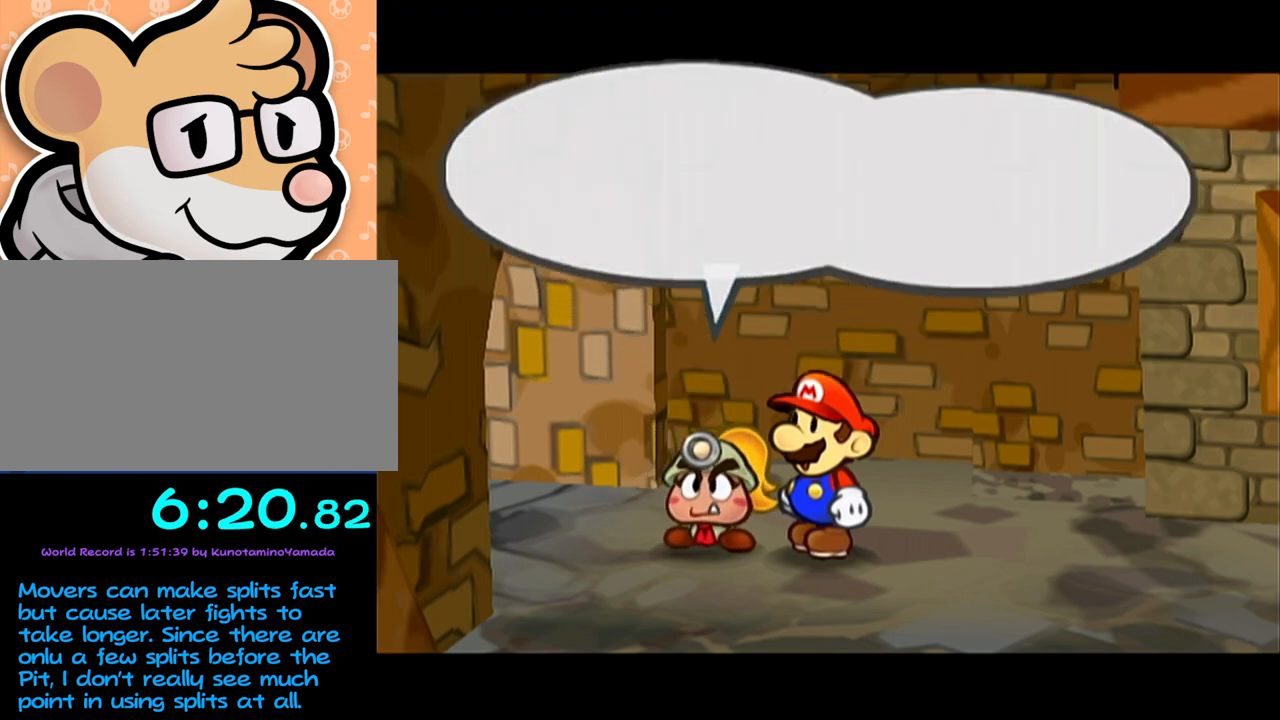
{"buttons": [], "left_stick": "up-right", "events": [[33, "A", "up"], [200, "left_stick", "right"], [500, "left_stick", "up-right"]]}
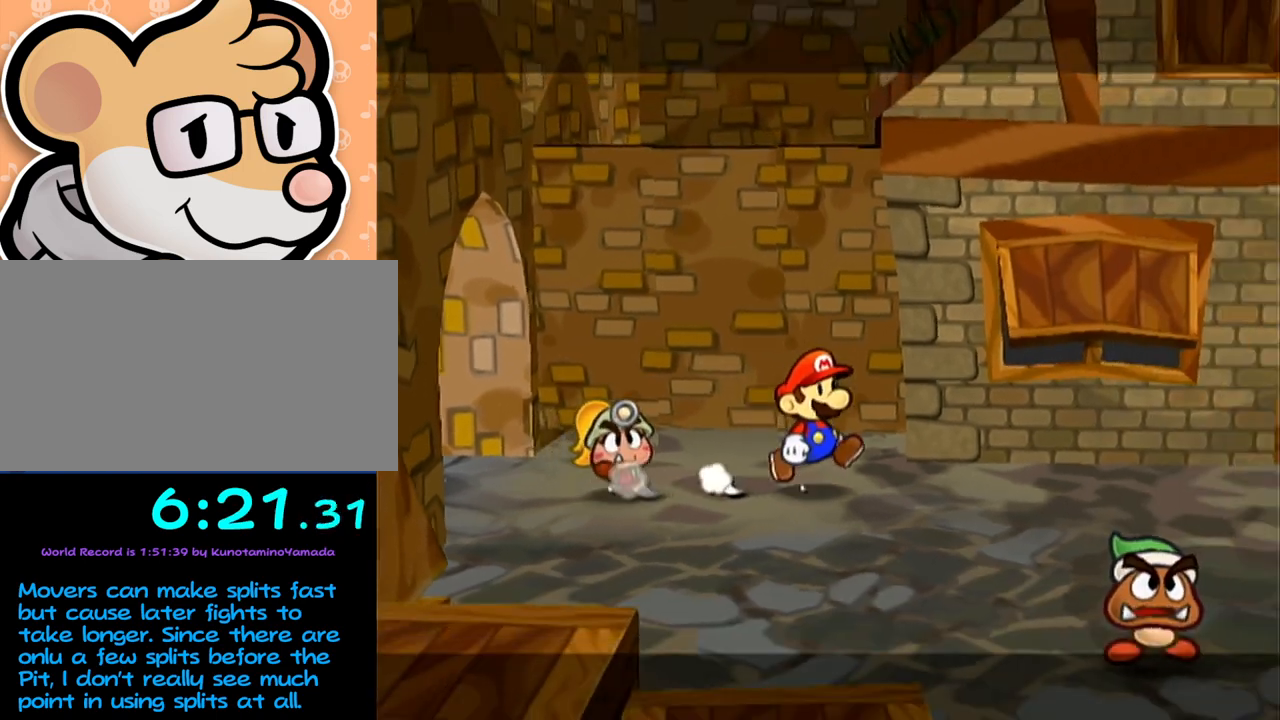
{"buttons": [], "left_stick": "up-right", "events": [[133, "left_stick", "right"], [383, "left_stick", "up-right"]]}
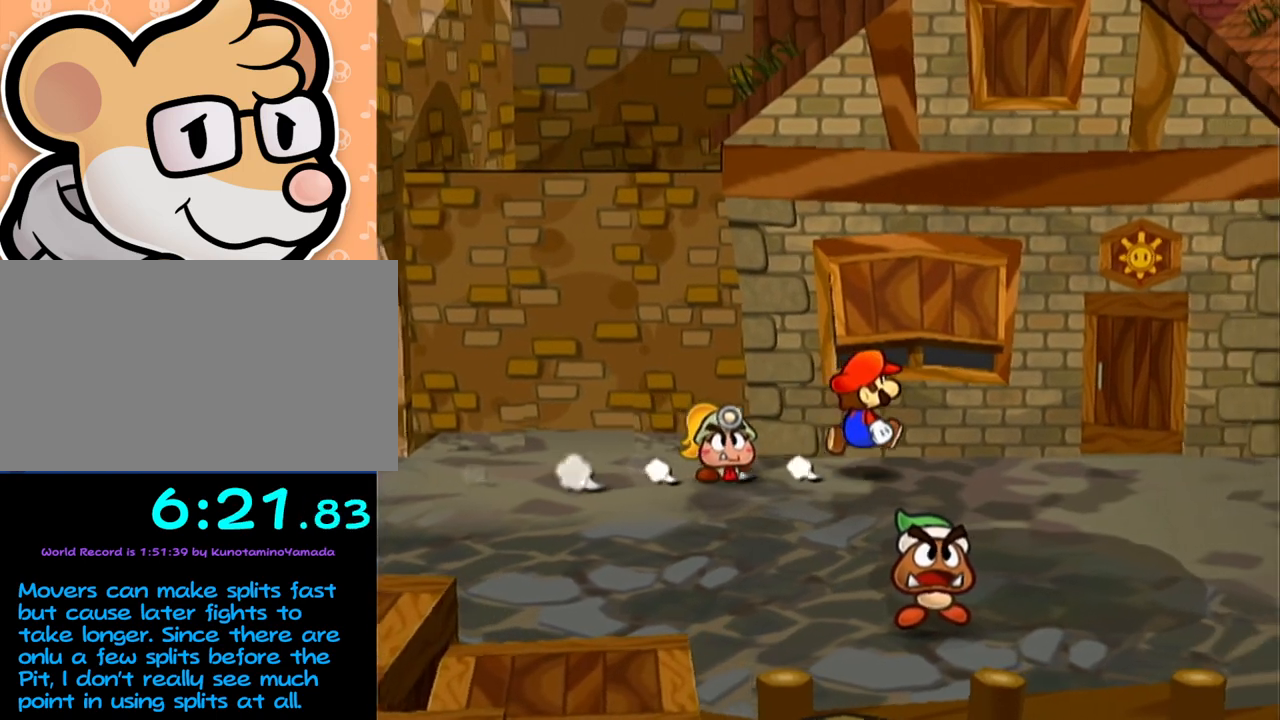
{"buttons": ["A"], "left_stick": "right", "events": [[17, "left_stick", "right"], [283, "left_stick", "up-right"], [450, "left_stick", "right"], [467, "A", "down"]]}